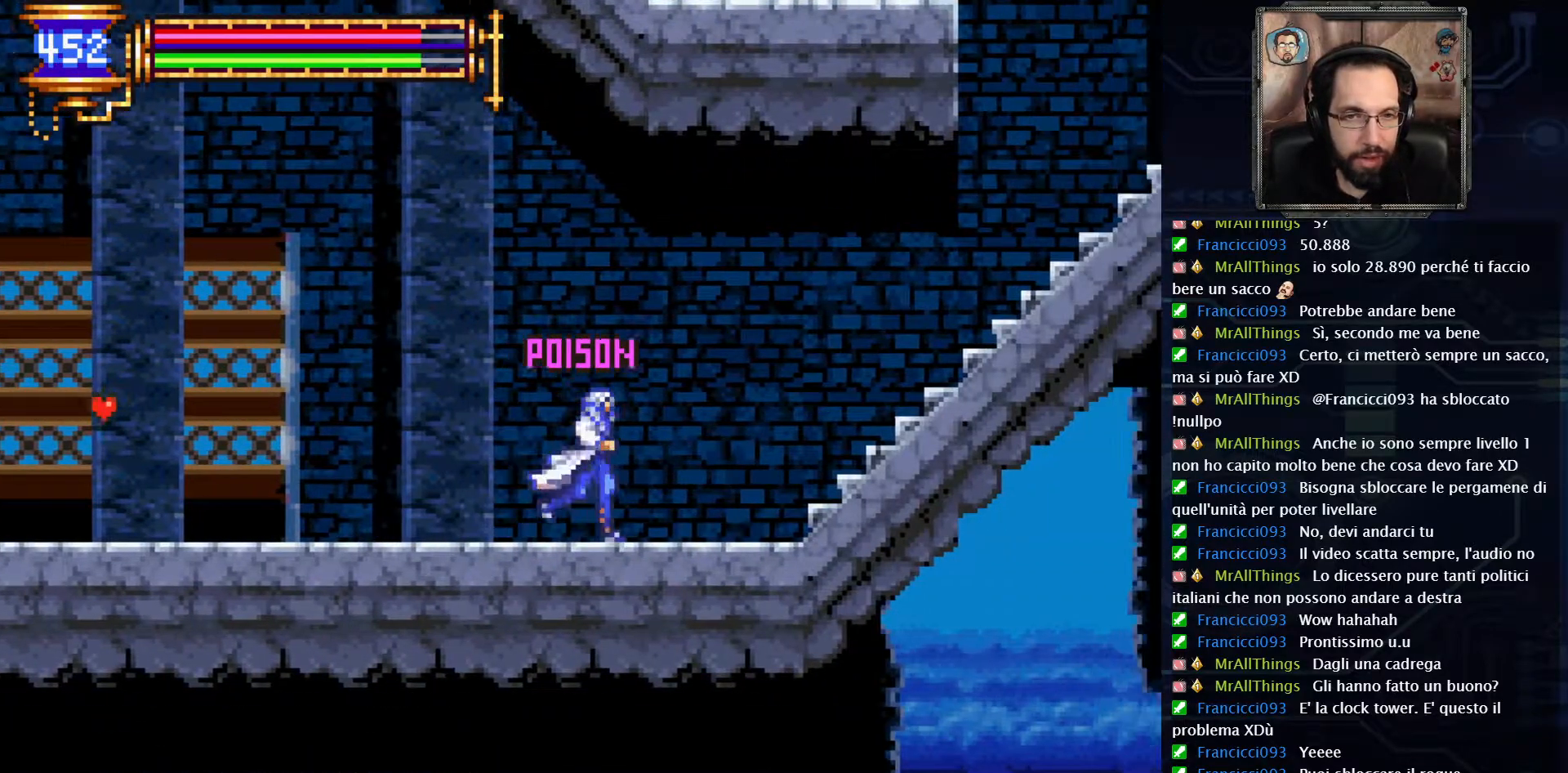
Gameplay with a controller (Xbox layout); each line is a JSON object with the inputs held at the frame after it (dt_ms = milliseconds from this image to that frame). "events" lists button and stick changes between this image and that frame as [ms after this image, input, new state], when the widget could be followed in between. Not read: L1 L3 R1 R3.
{"dt_ms": 500, "buttons": ["DPAD_RIGHT"], "left_stick": "center", "right_stick": "center", "events": []}
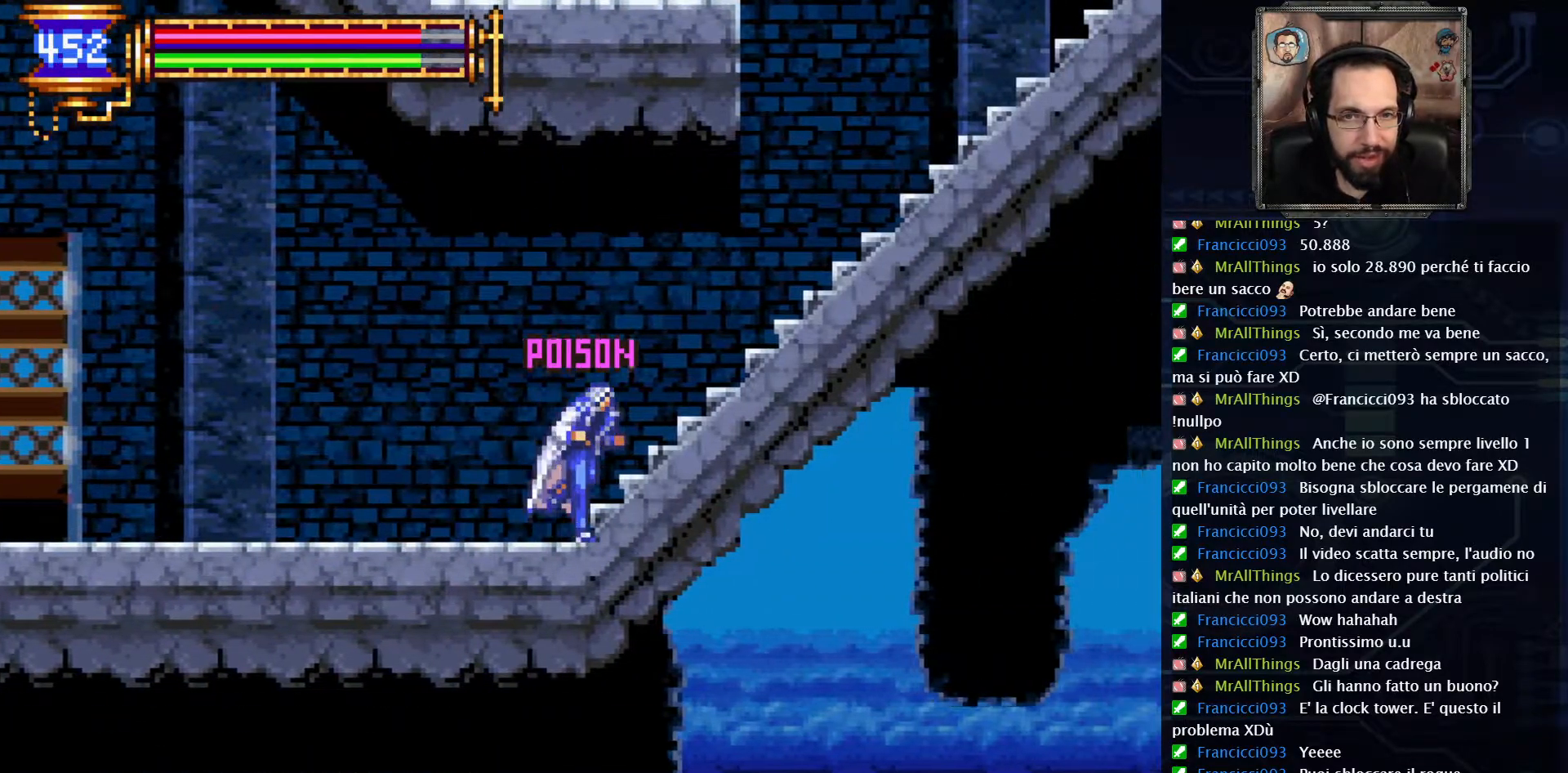
{"dt_ms": 500, "buttons": ["DPAD_RIGHT"], "left_stick": "center", "right_stick": "center", "events": [[67, "A", "down"], [267, "A", "up"]]}
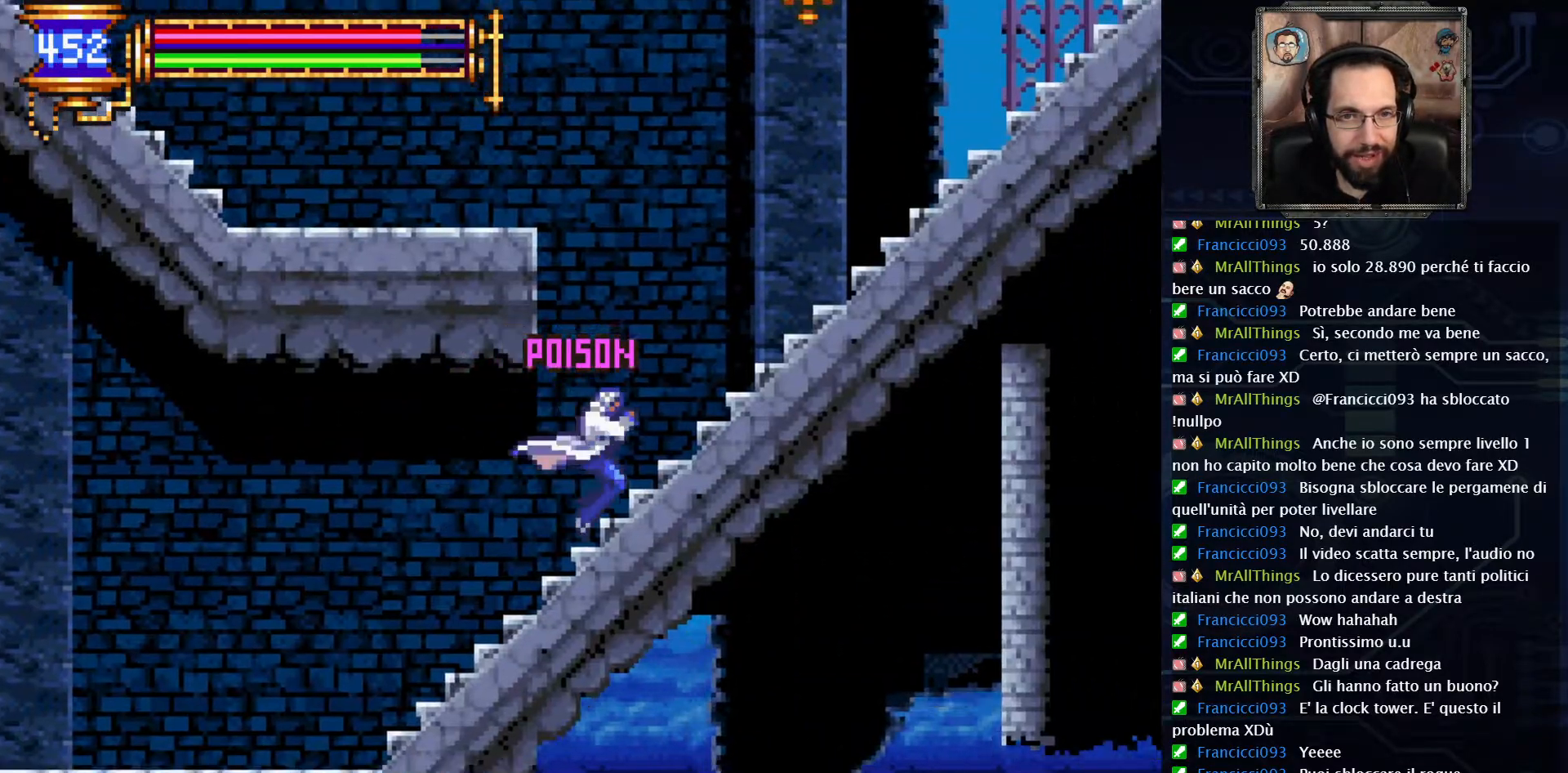
{"dt_ms": 1000, "buttons": ["DPAD_LEFT"], "left_stick": "center", "right_stick": "center"}
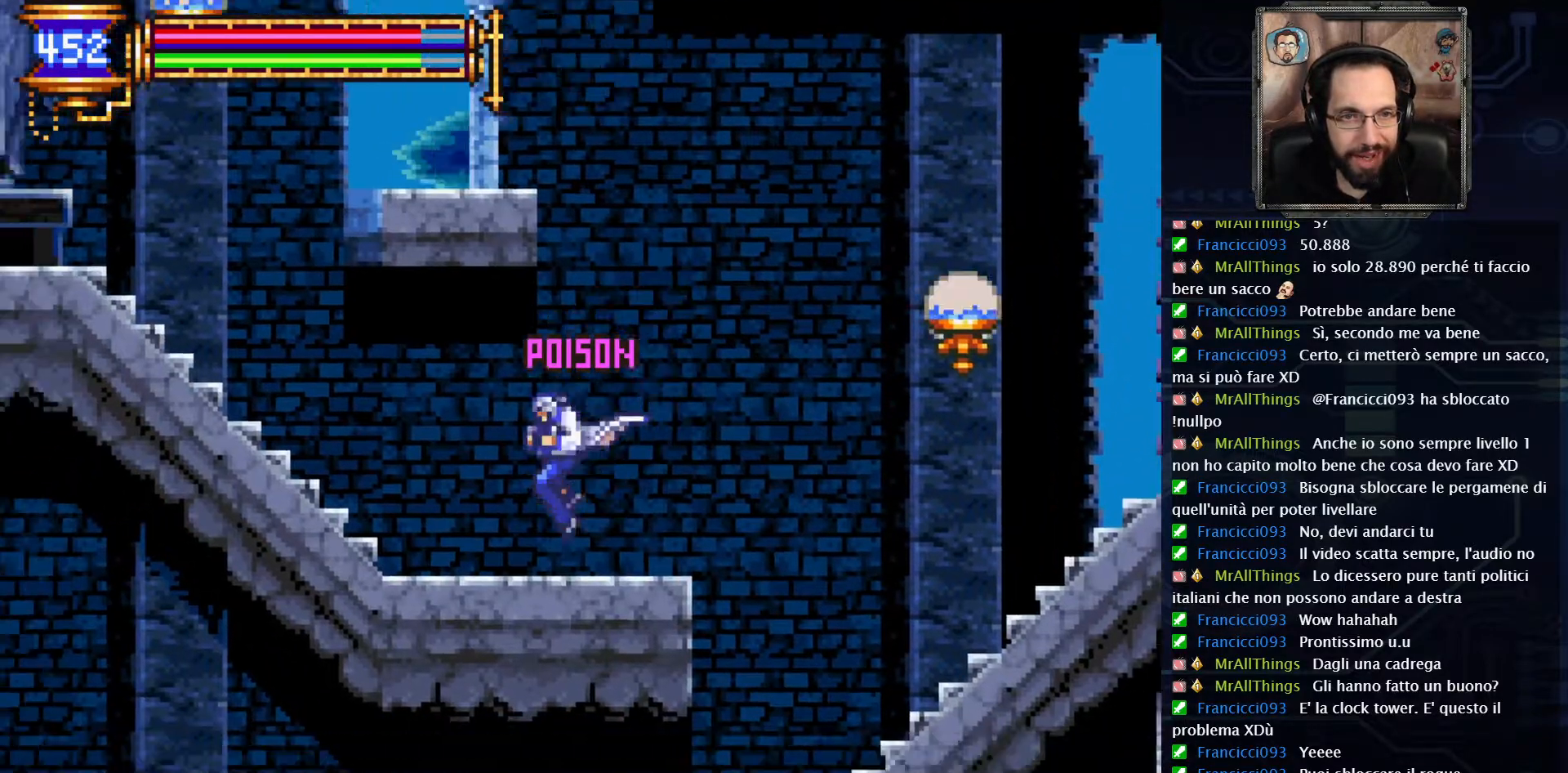
{"dt_ms": 500, "buttons": ["DPAD_LEFT"], "left_stick": "center", "right_stick": "center", "events": []}
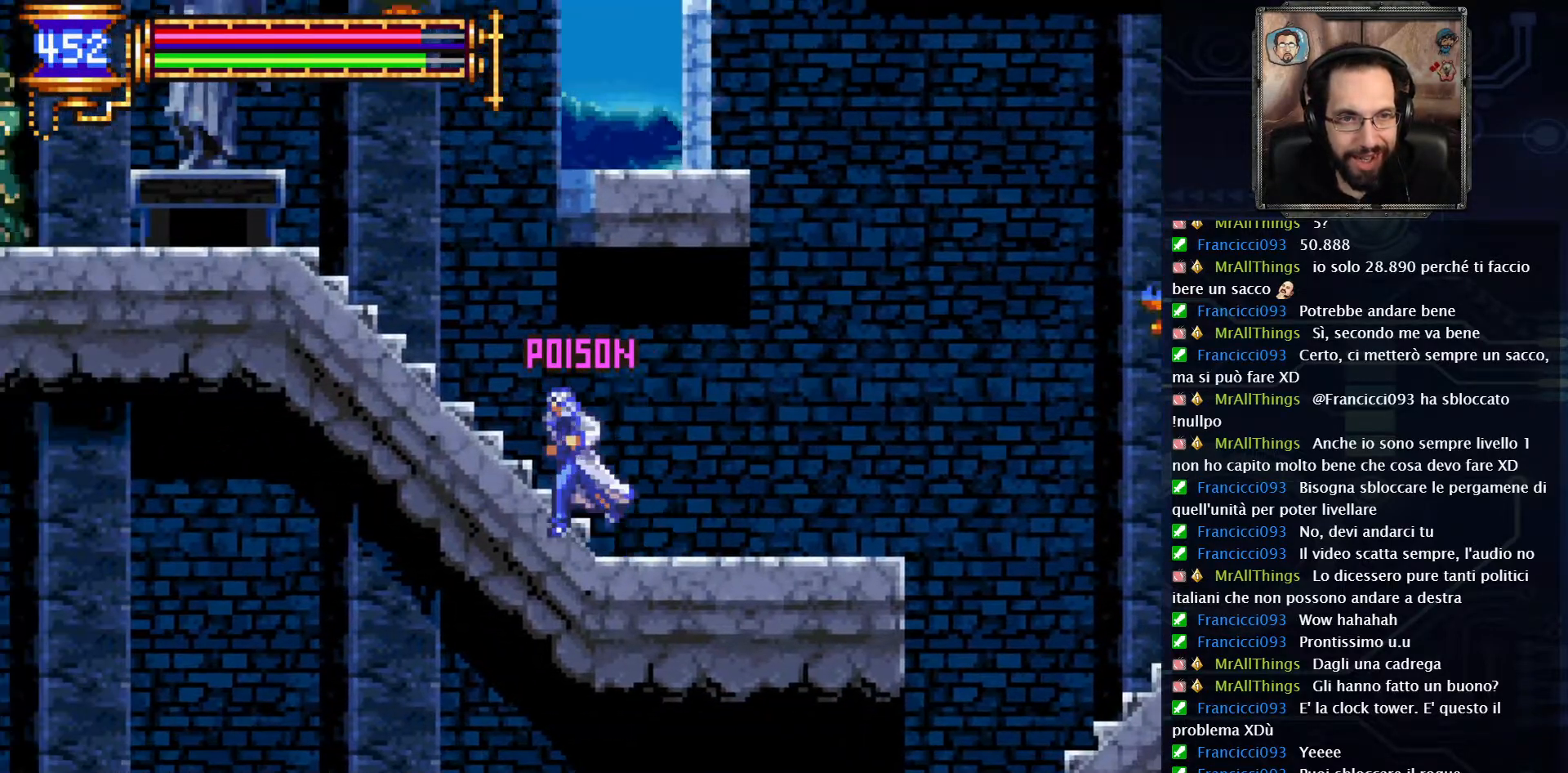
{"dt_ms": 500, "buttons": [], "left_stick": "center", "right_stick": "center", "events": [[217, "A", "down"], [283, "DPAD_LEFT", "up"], [383, "A", "up"]]}
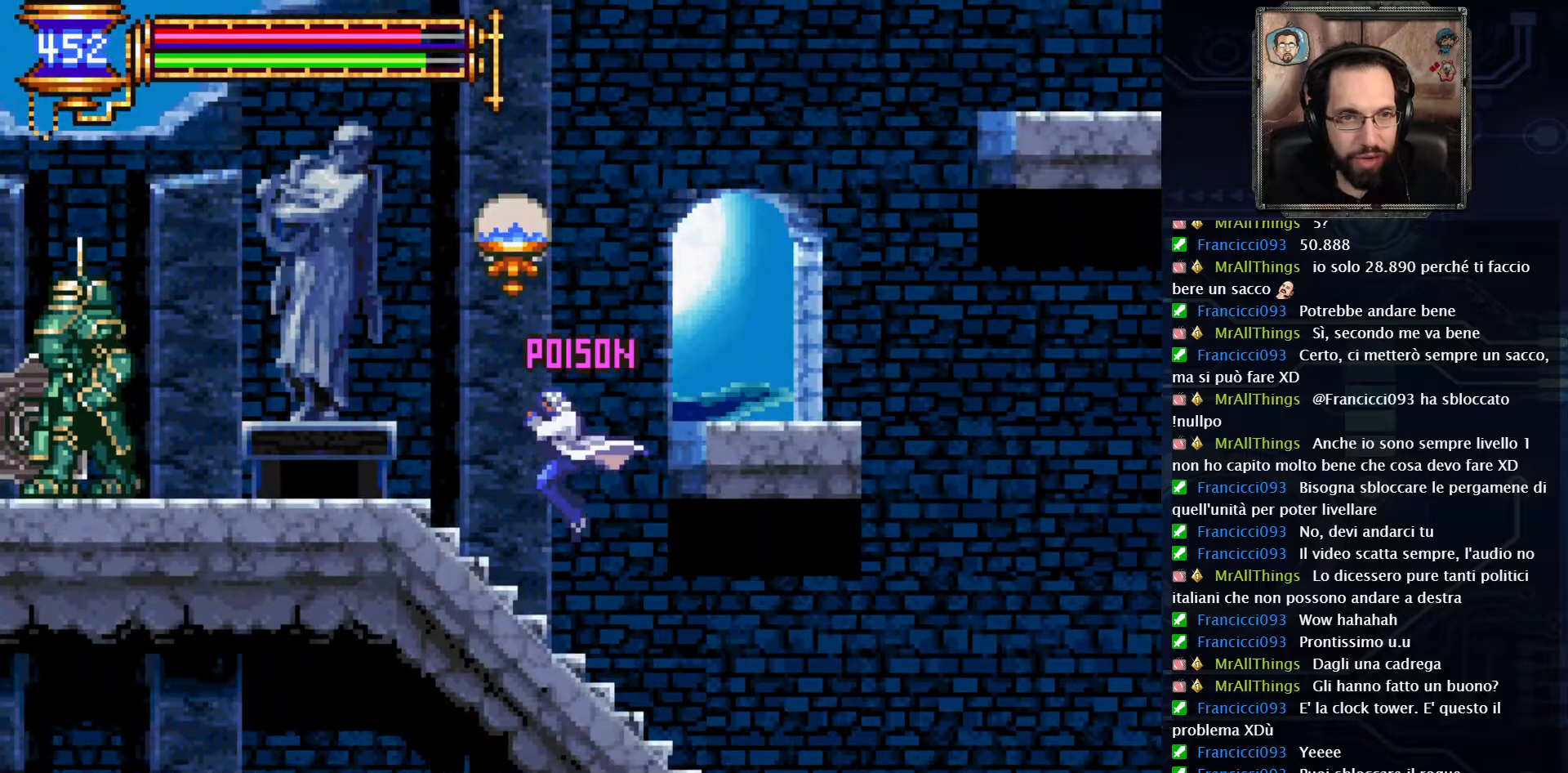
{"dt_ms": 500, "buttons": ["DPAD_LEFT"], "left_stick": "center", "right_stick": "center", "events": [[117, "DPAD_LEFT", "down"]]}
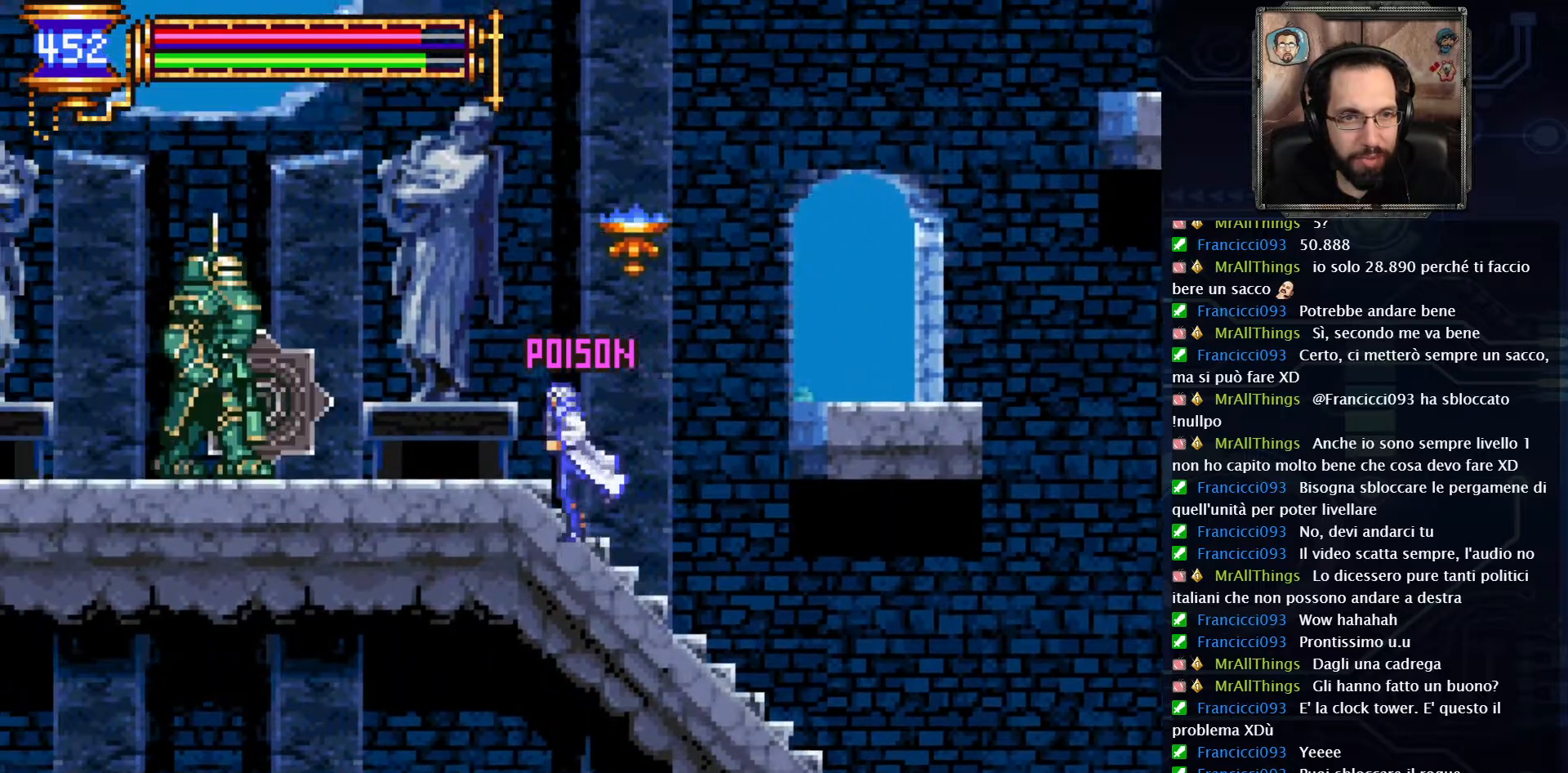
{"dt_ms": 500, "buttons": ["X"], "left_stick": "center", "right_stick": "center", "events": [[250, "X", "down"], [300, "DPAD_LEFT", "up"], [333, "X", "up"], [417, "X", "down"]]}
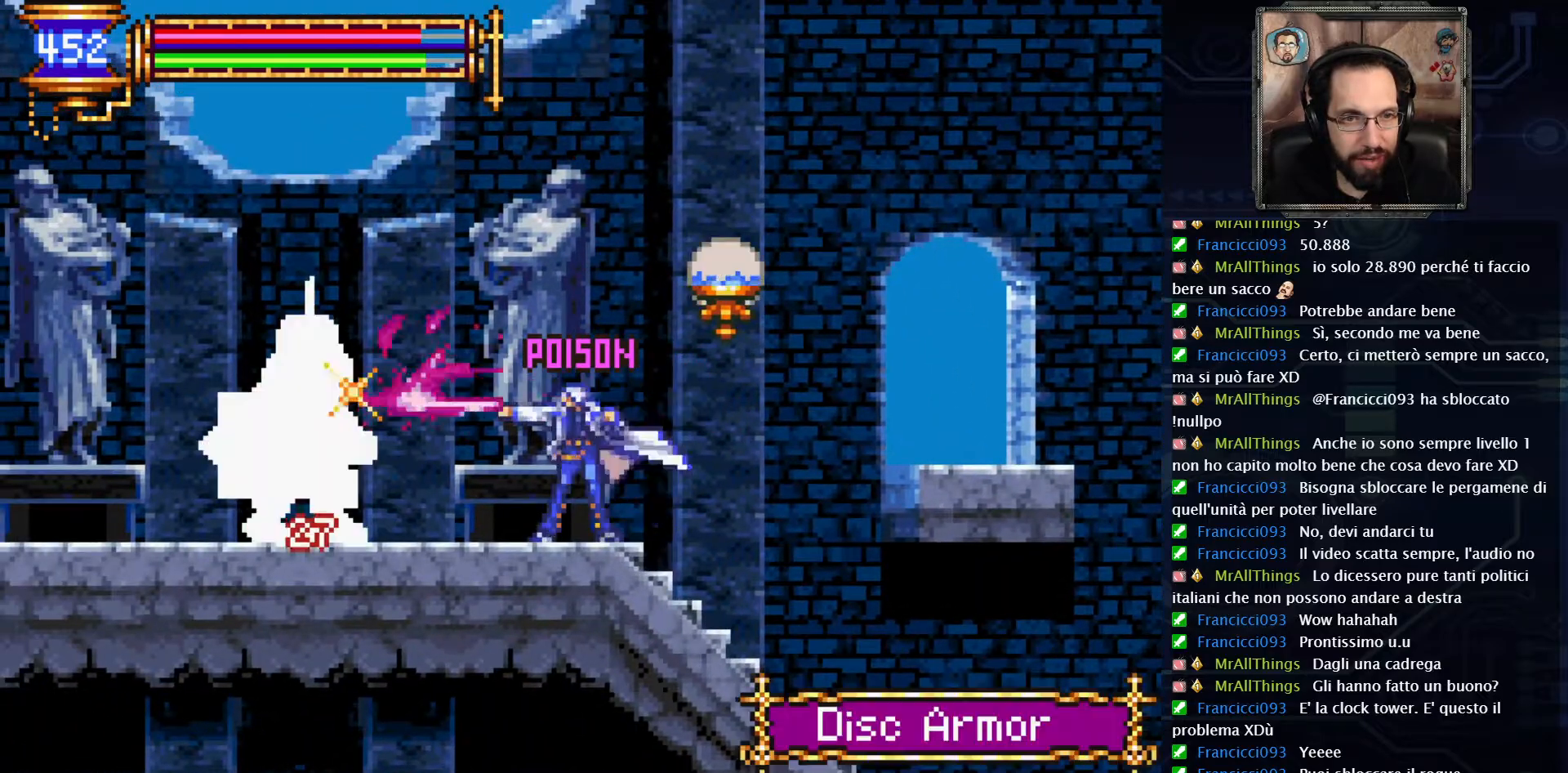
{"dt_ms": 500, "buttons": ["DPAD_RIGHT"], "left_stick": "center", "right_stick": "center"}
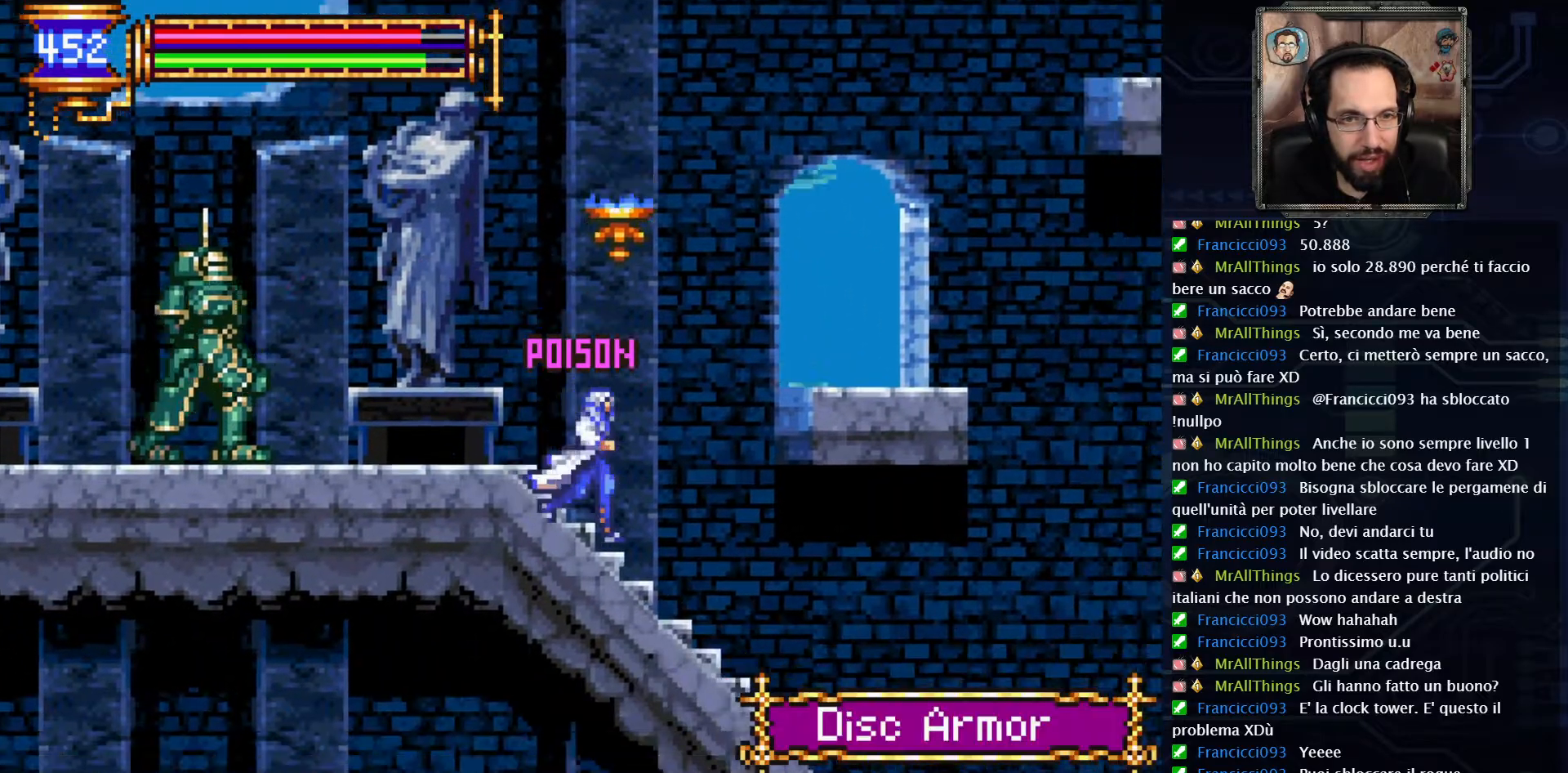
{"dt_ms": 500, "buttons": [], "left_stick": "center", "right_stick": "center", "events": [[367, "DPAD_RIGHT", "up"]]}
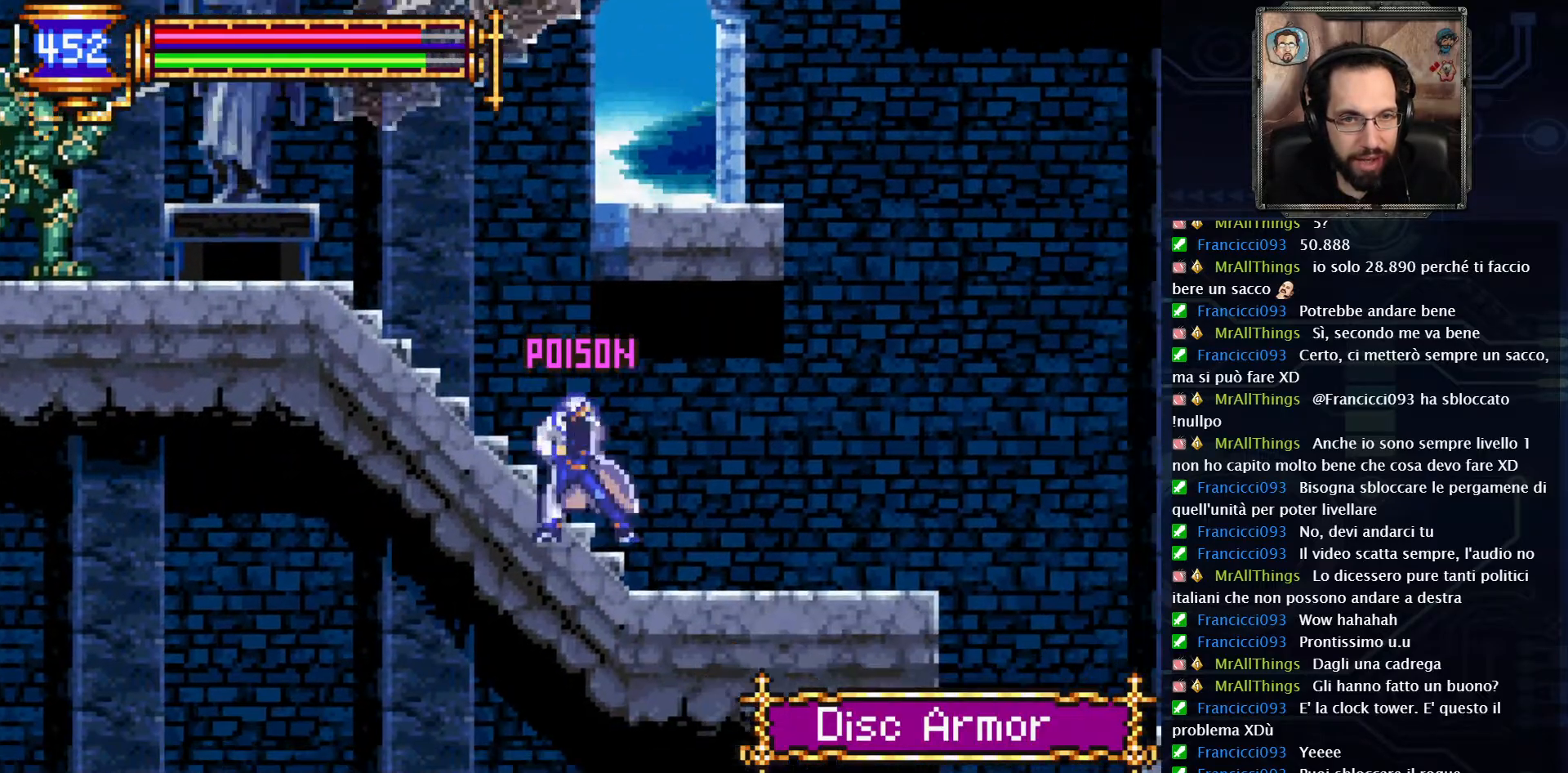
{"dt_ms": 500, "buttons": [], "left_stick": "center", "right_stick": "center", "events": []}
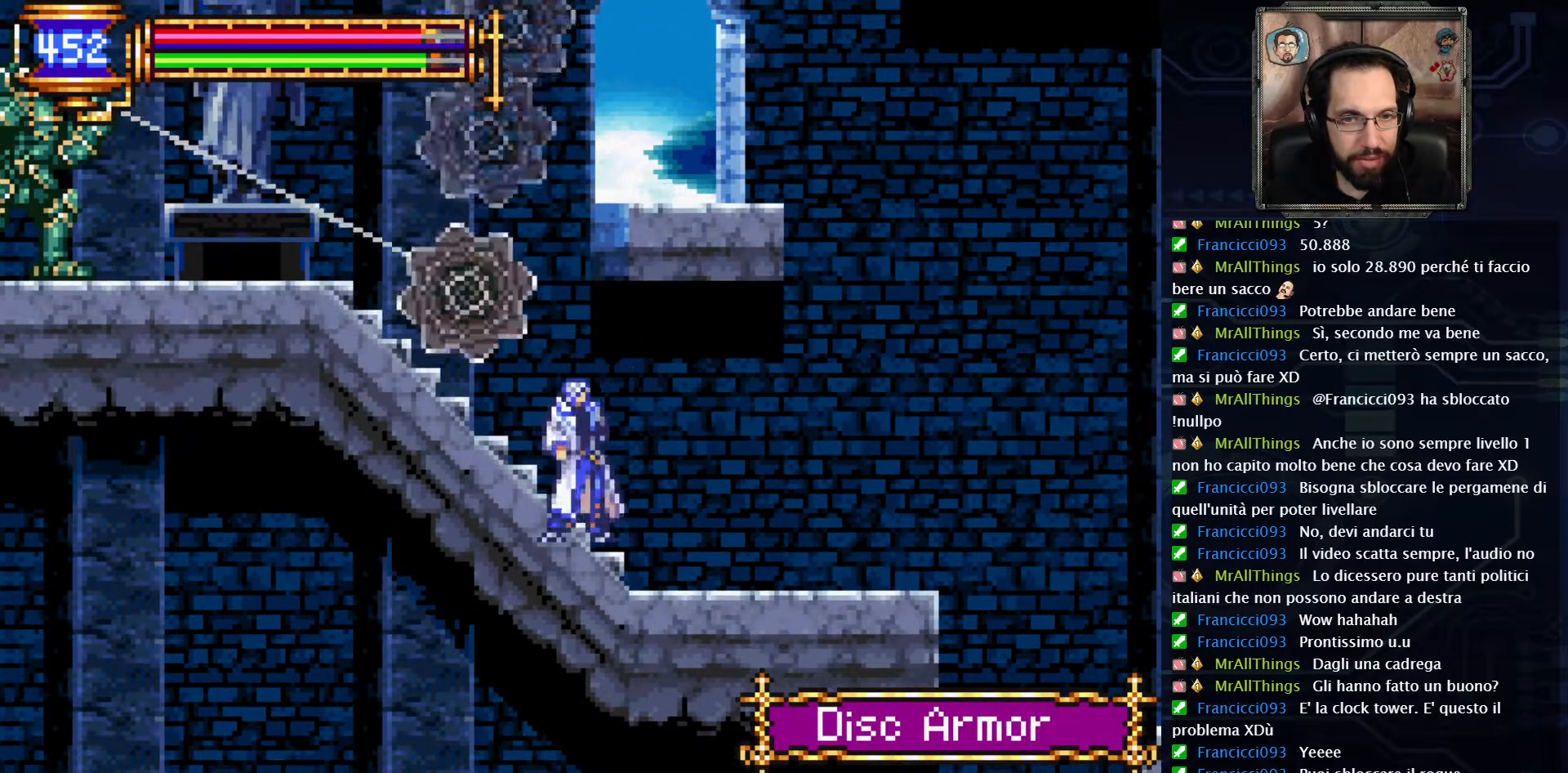
{"dt_ms": 500, "buttons": [], "left_stick": "center", "right_stick": "center", "events": []}
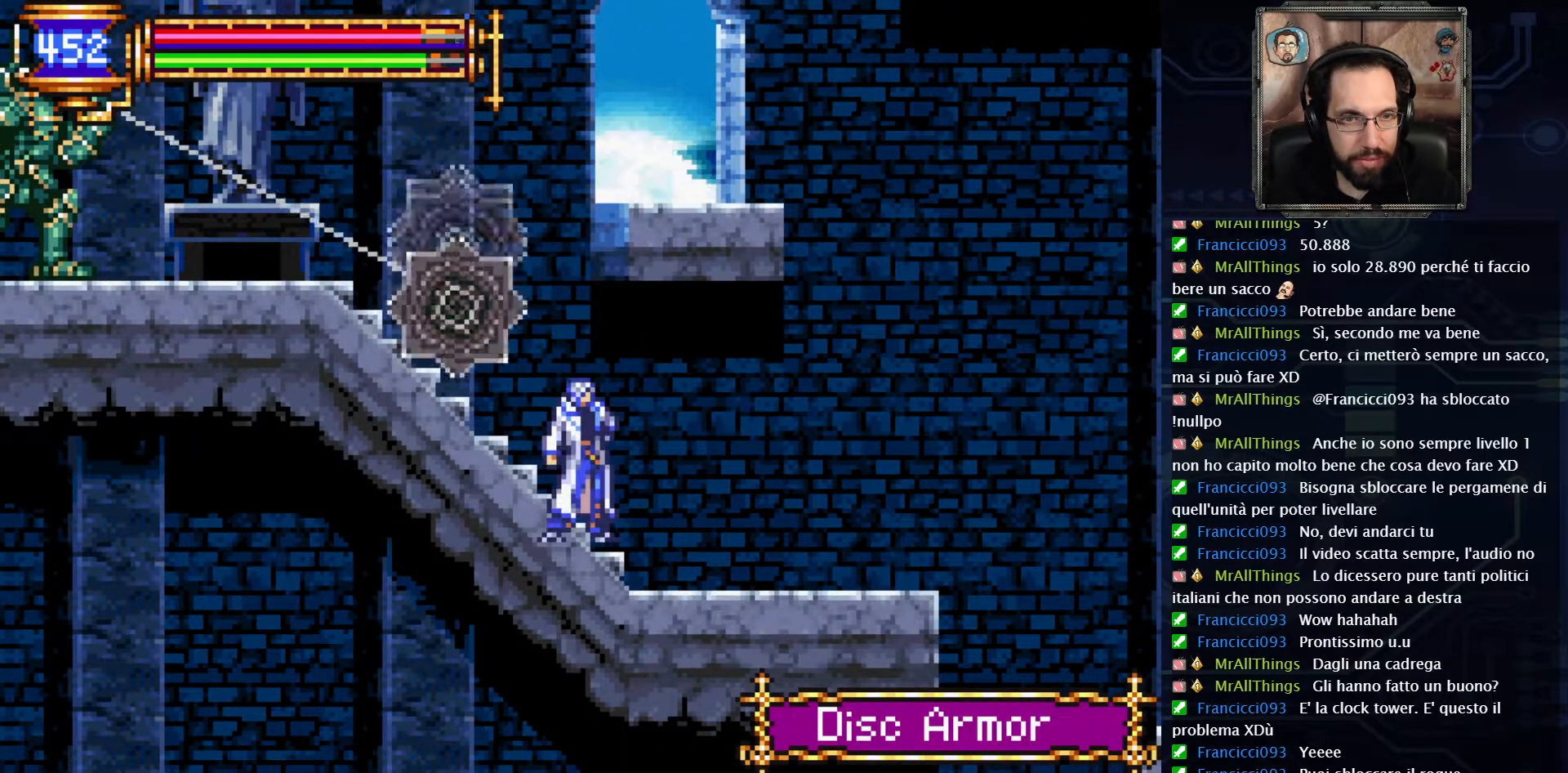
{"dt_ms": 500, "buttons": [], "left_stick": "center", "right_stick": "center", "events": []}
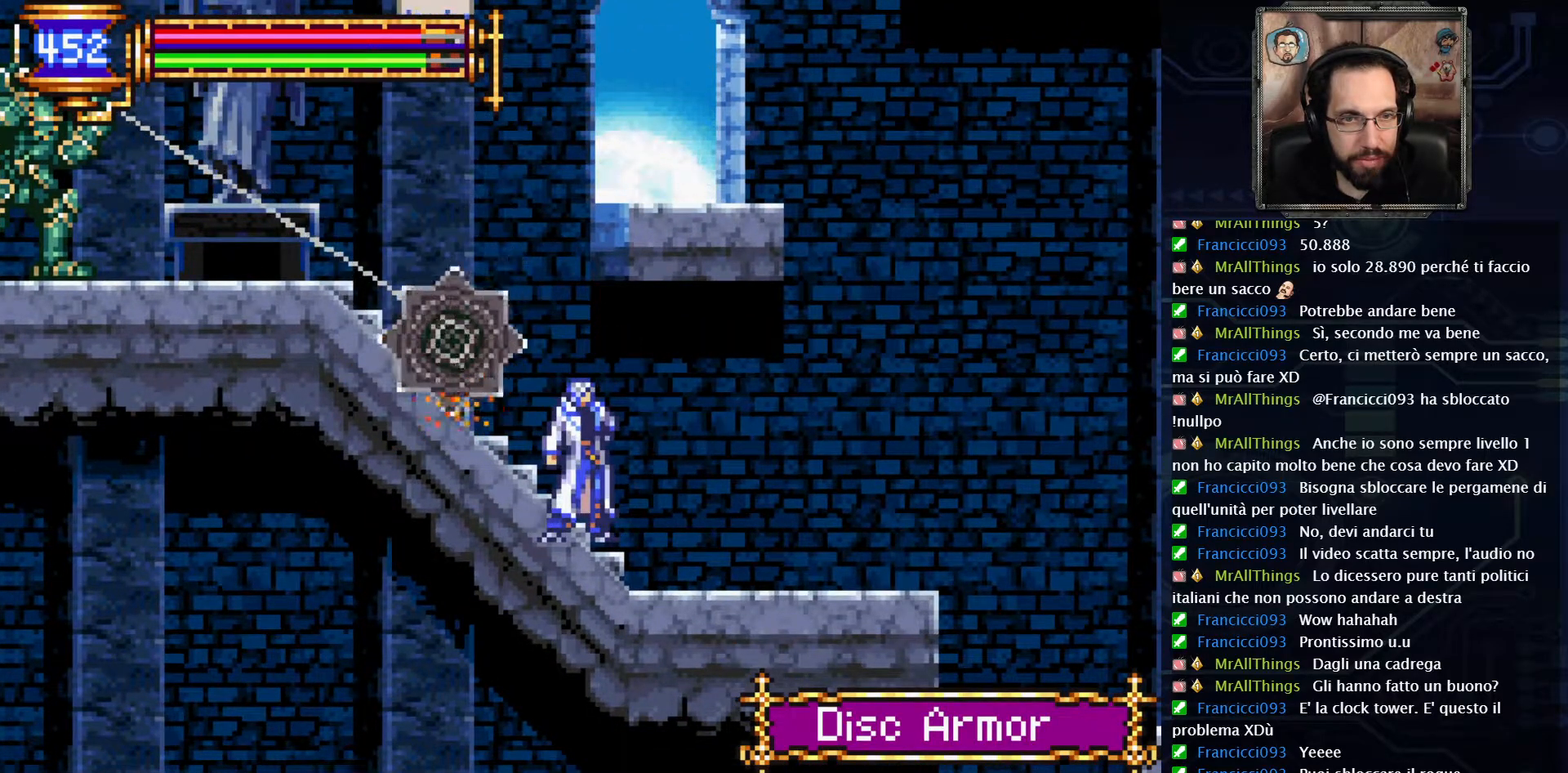
{"dt_ms": 500, "buttons": ["DPAD_LEFT"], "left_stick": "center", "right_stick": "center", "events": [[333, "DPAD_LEFT", "down"]]}
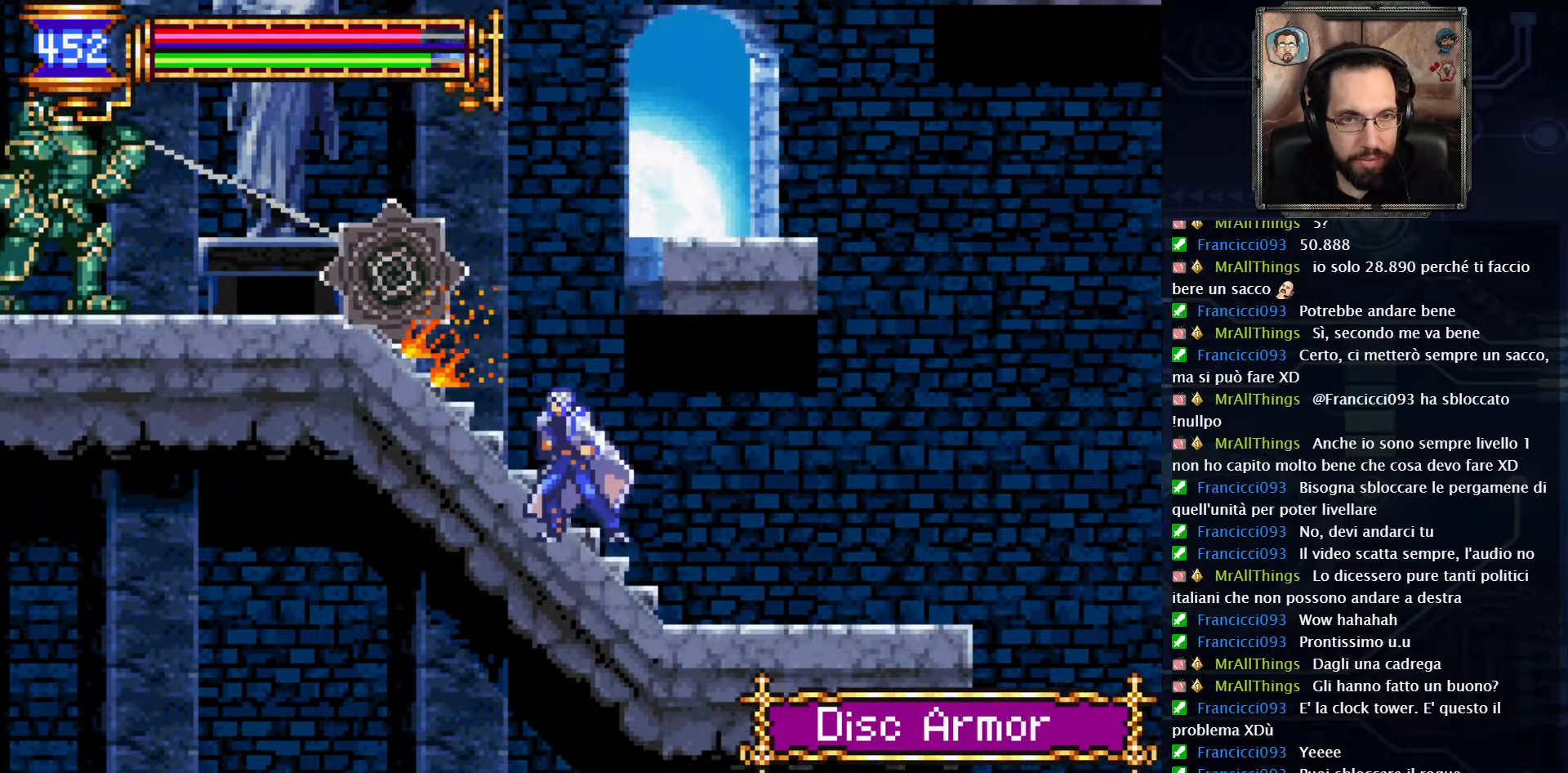
{"dt_ms": 500, "buttons": ["DPAD_LEFT"], "left_stick": "center", "right_stick": "center", "events": []}
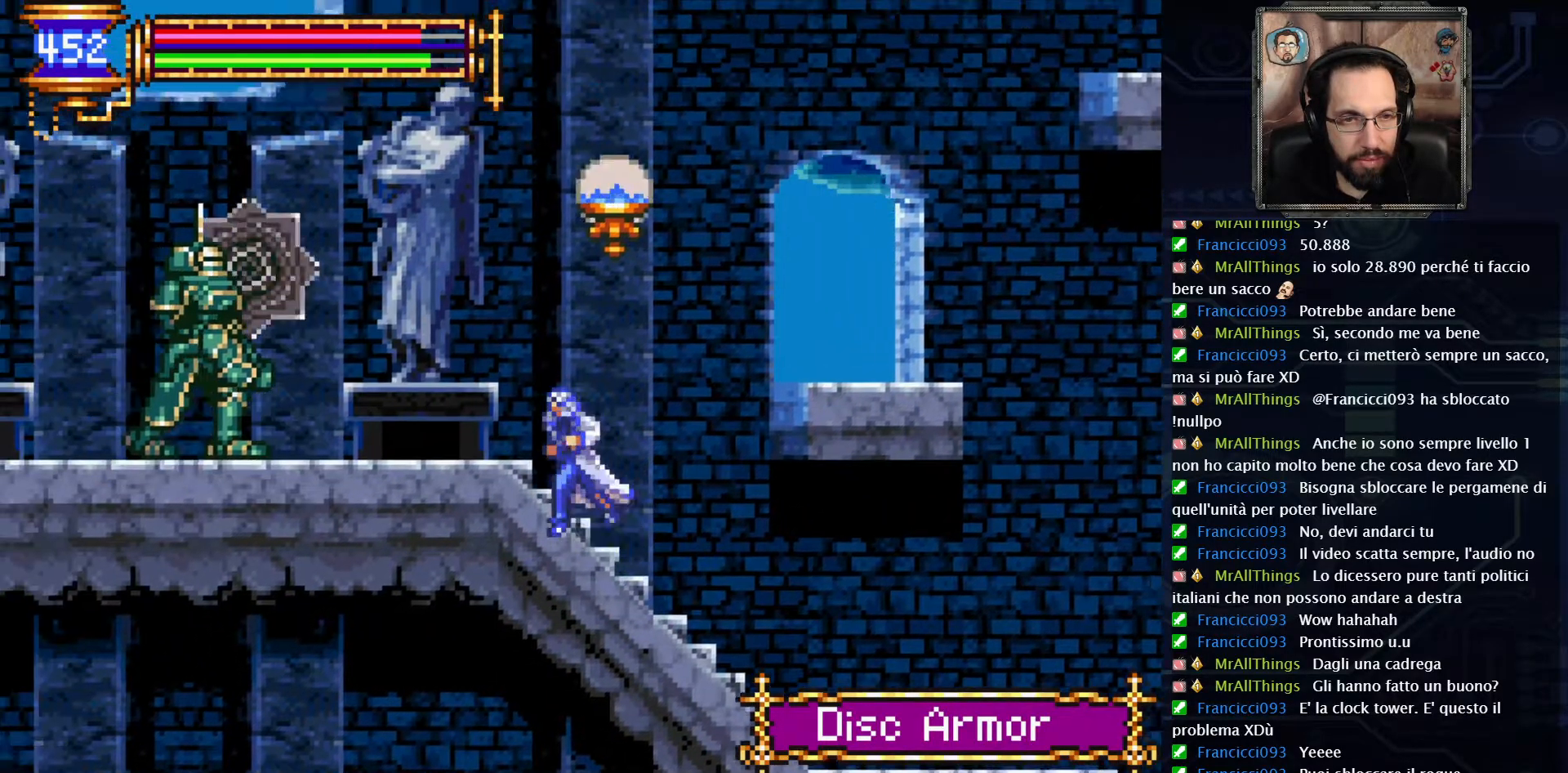
{"dt_ms": 500, "buttons": ["X"], "left_stick": "center", "right_stick": "center", "events": [[350, "X", "down"], [417, "DPAD_LEFT", "up"]]}
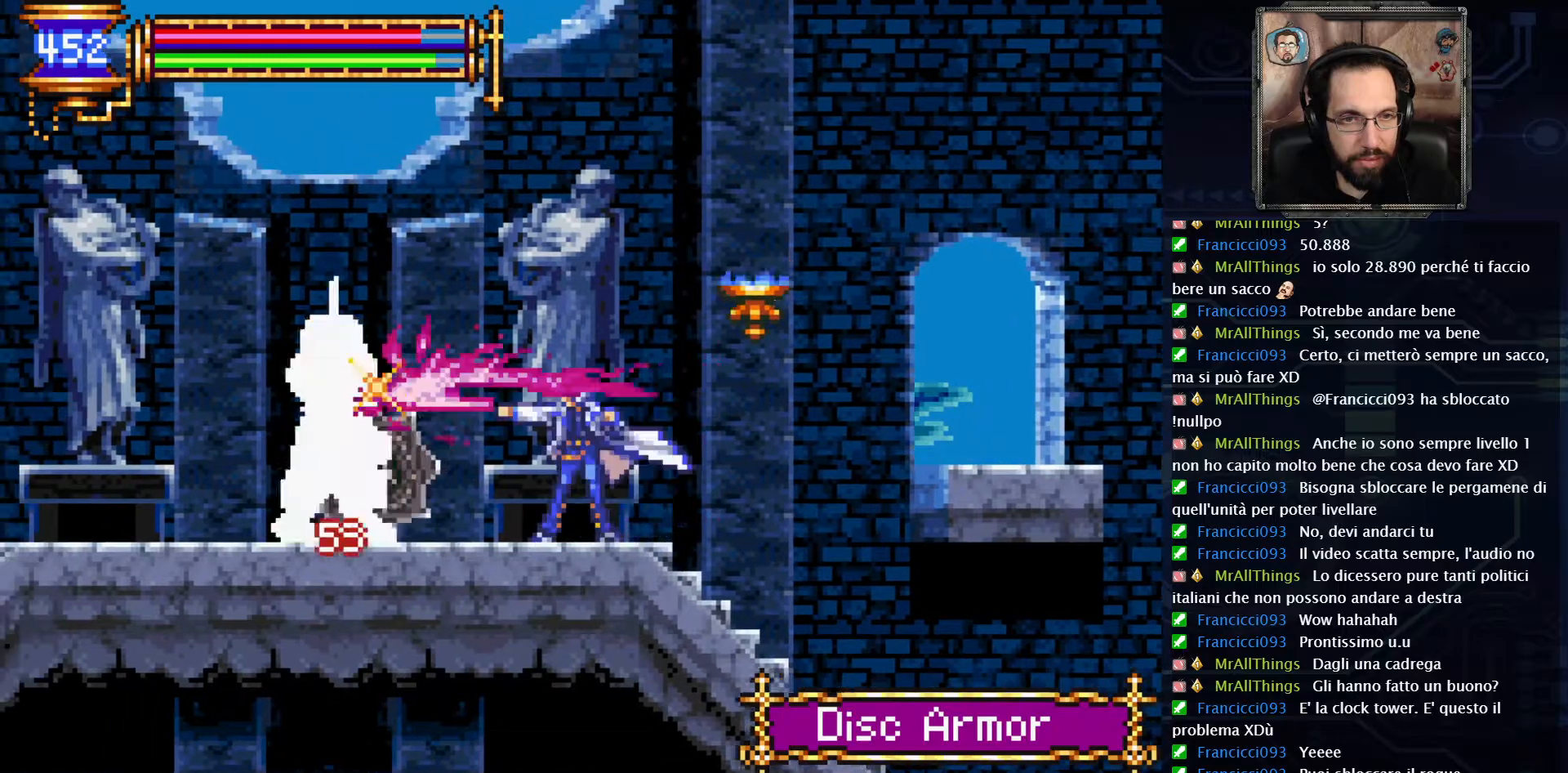
{"dt_ms": 500, "buttons": [], "left_stick": "center", "right_stick": "center", "events": [[100, "DPAD_LEFT", "down"], [233, "DPAD_LEFT", "up"], [500, "X", "up"]]}
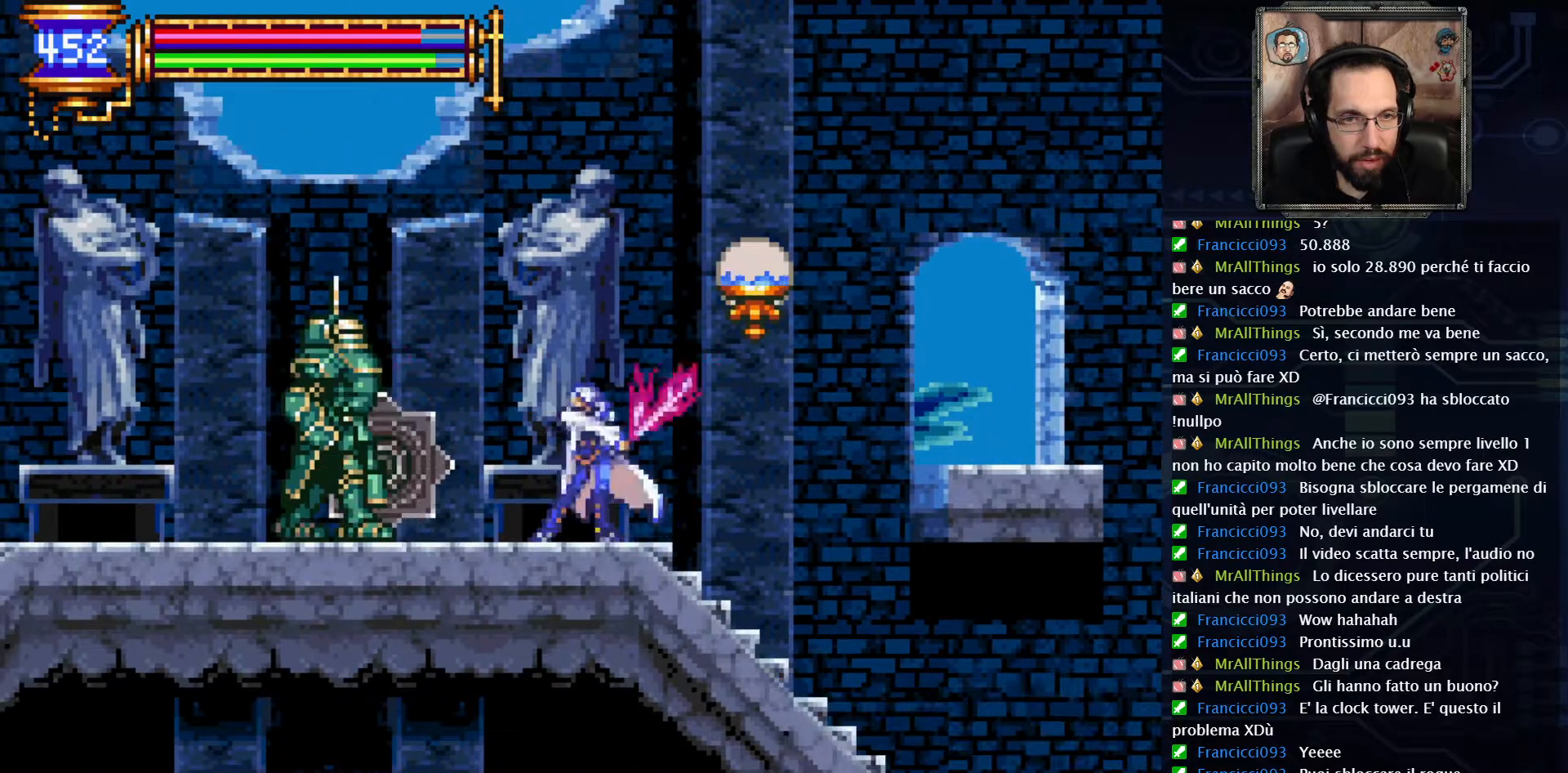
{"dt_ms": 500, "buttons": ["X"], "left_stick": "center", "right_stick": "center", "events": [[67, "X", "down"], [167, "X", "up"], [250, "X", "down"], [333, "X", "up"], [417, "X", "down"]]}
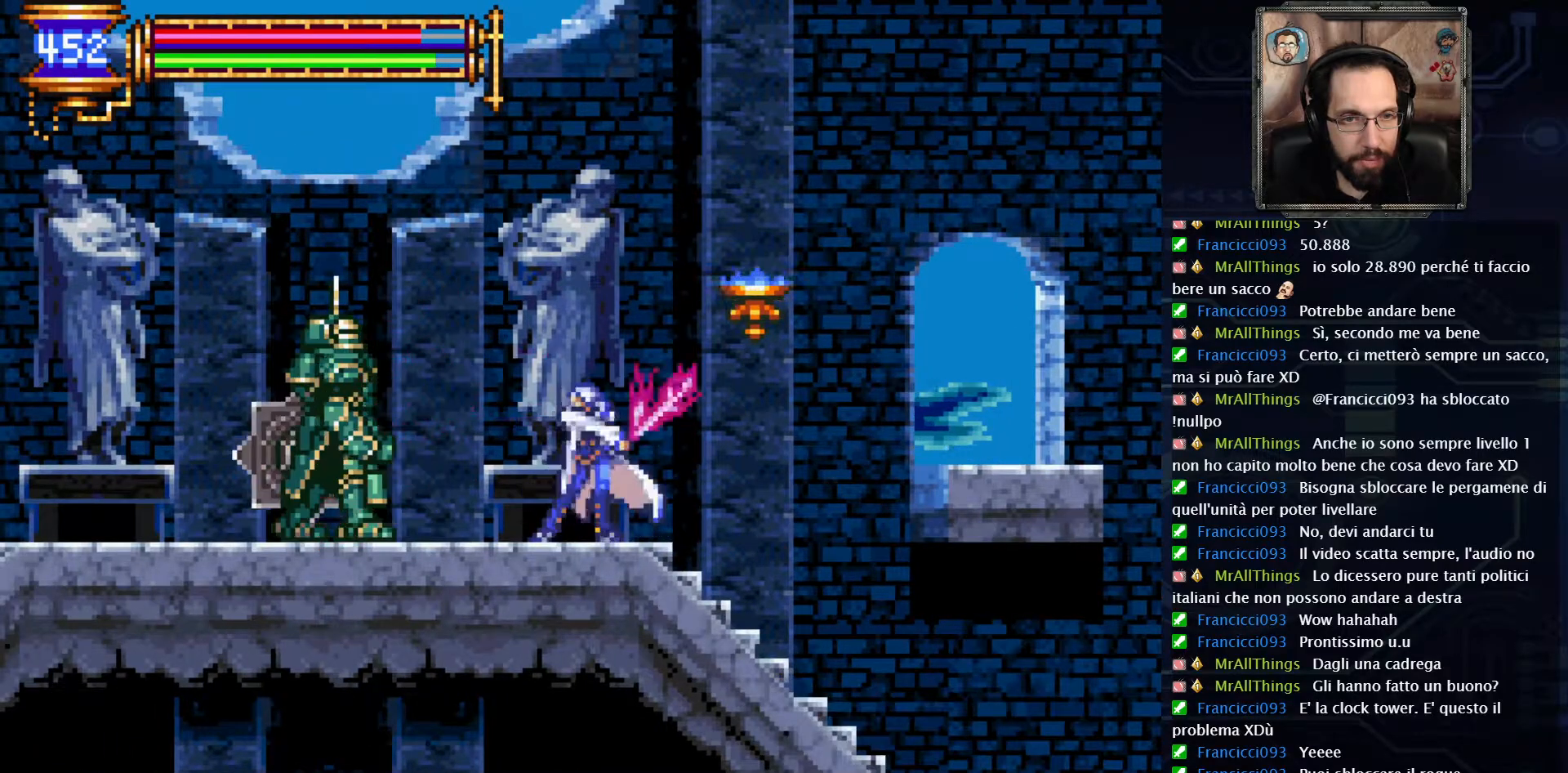
{"dt_ms": 500, "buttons": [], "left_stick": "center", "right_stick": "center", "events": [[17, "X", "up"], [83, "X", "down"], [167, "X", "up"], [250, "X", "down"], [333, "X", "up"], [400, "X", "down"], [467, "X", "up"]]}
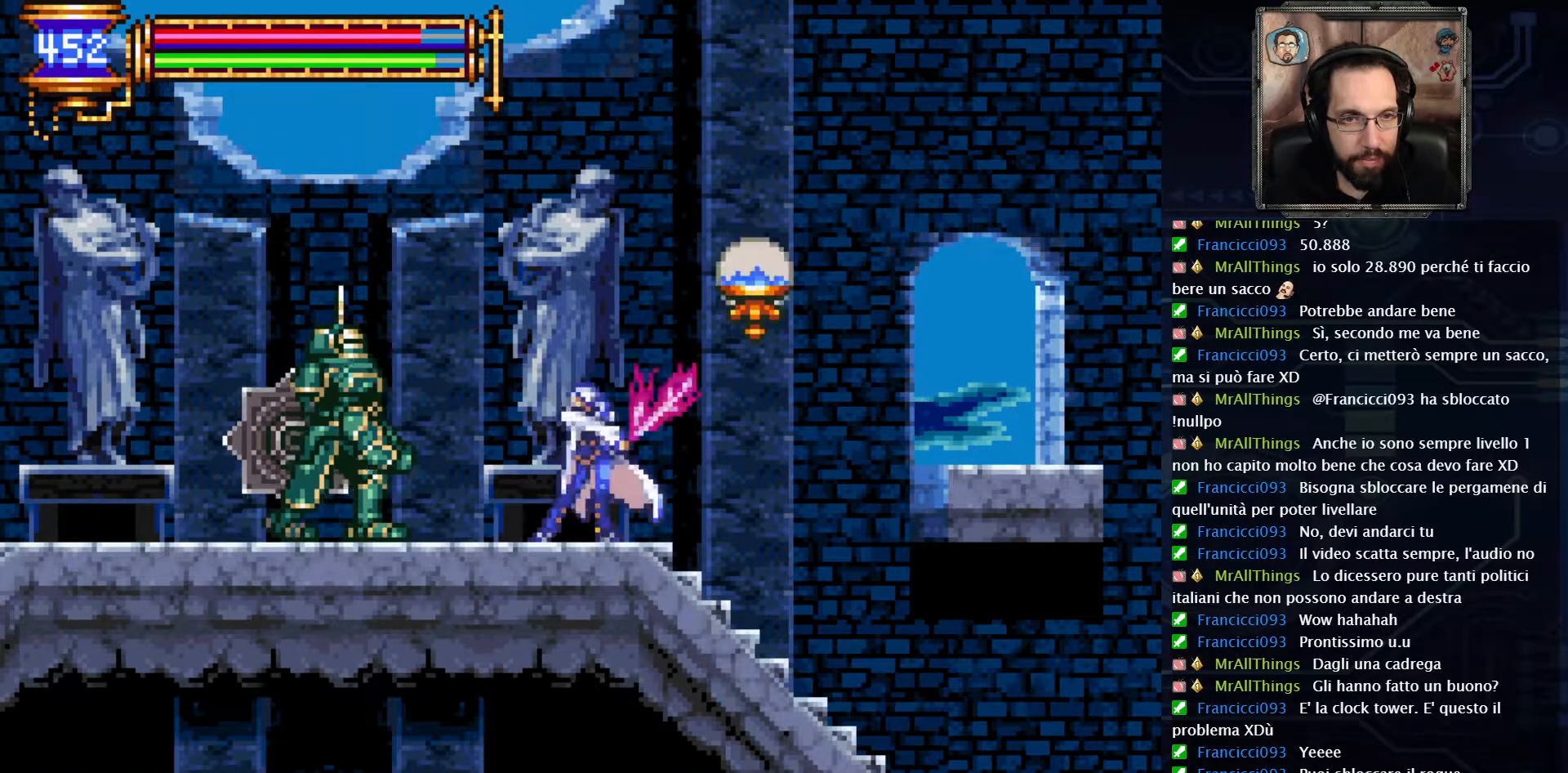
{"dt_ms": 500, "buttons": ["A"], "left_stick": "center", "right_stick": "center", "events": [[83, "A", "down"], [383, "A", "up"], [450, "A", "down"]]}
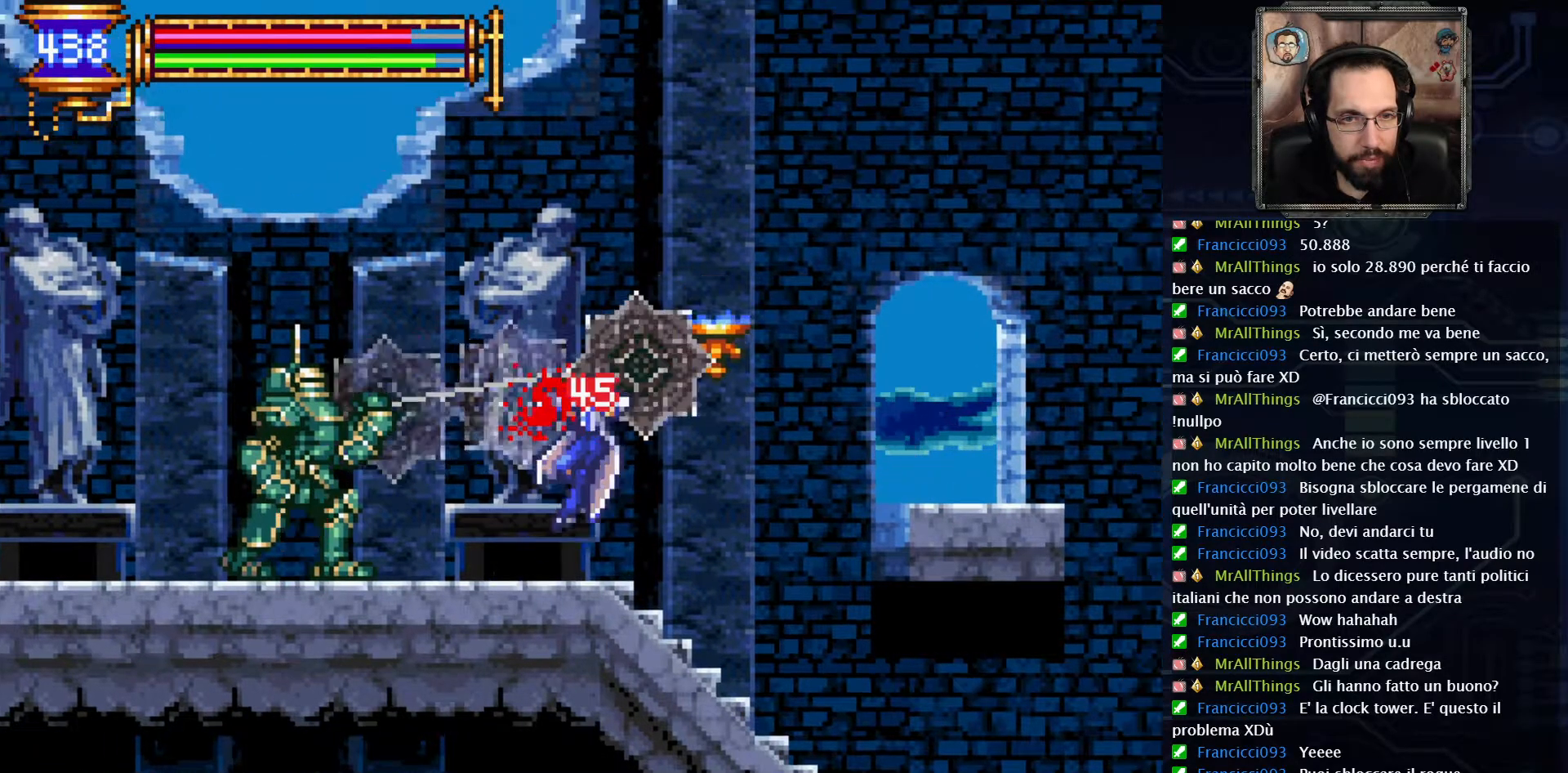
{"dt_ms": 500, "buttons": ["DPAD_LEFT"], "left_stick": "center", "right_stick": "center", "events": [[167, "A", "up"], [283, "DPAD_LEFT", "down"]]}
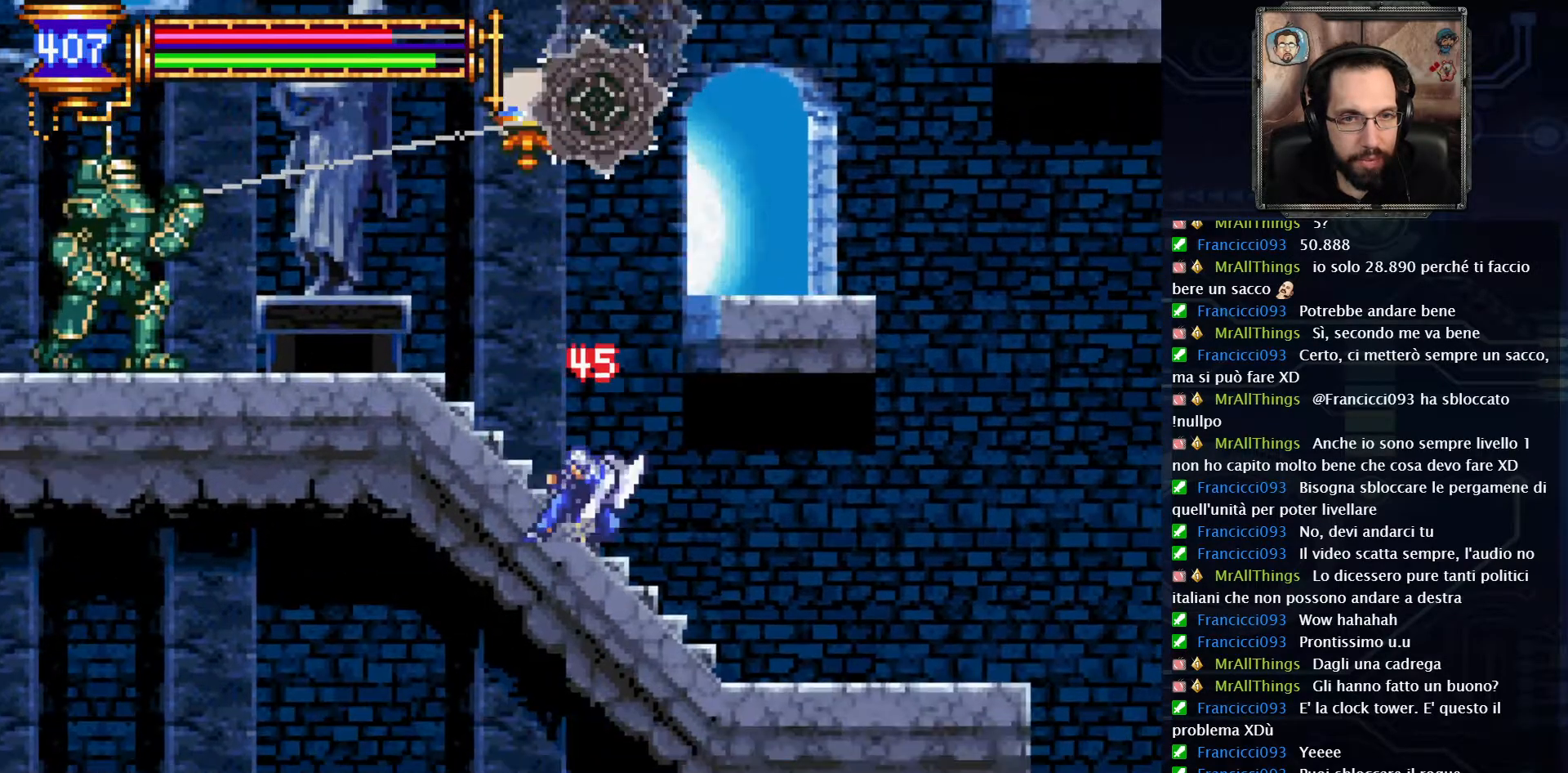
{"dt_ms": 500, "buttons": [], "left_stick": "center", "right_stick": "center", "events": [[450, "DPAD_LEFT", "up"]]}
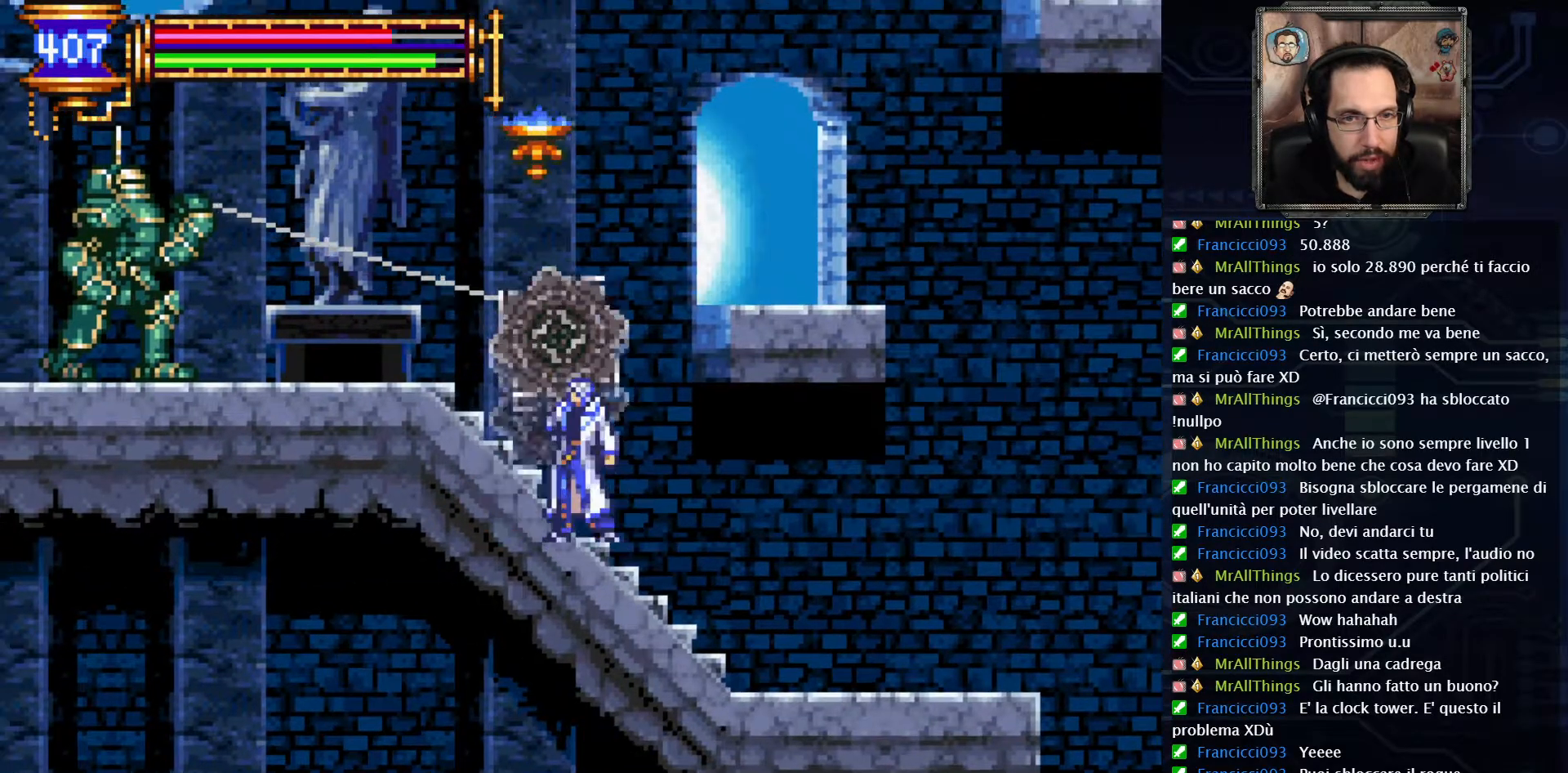
{"dt_ms": 500, "buttons": [], "left_stick": "center", "right_stick": "center", "events": [[117, "DPAD_RIGHT", "down"], [383, "DPAD_RIGHT", "up"]]}
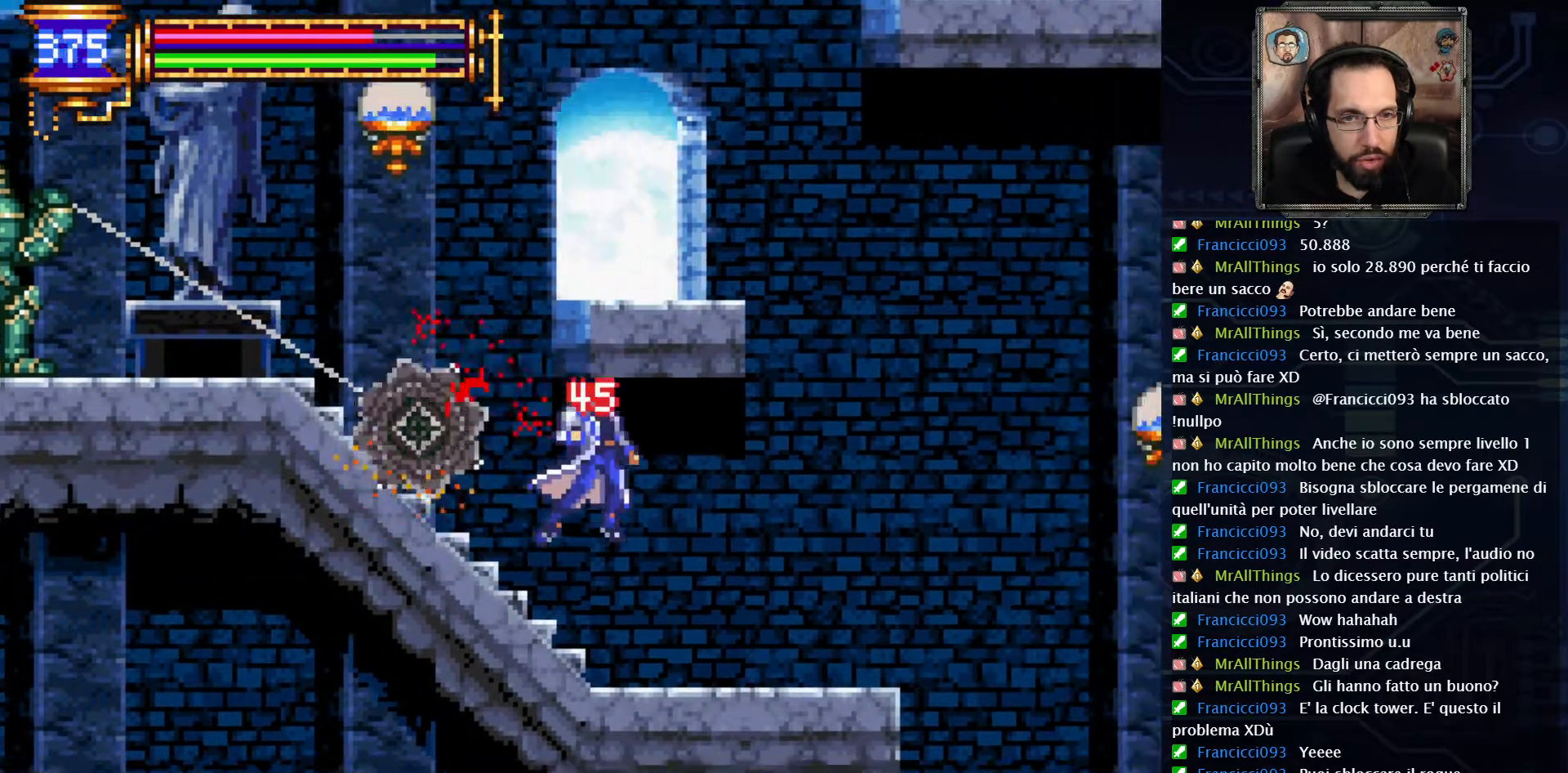
{"dt_ms": 500, "buttons": [], "left_stick": "center", "right_stick": "center", "events": []}
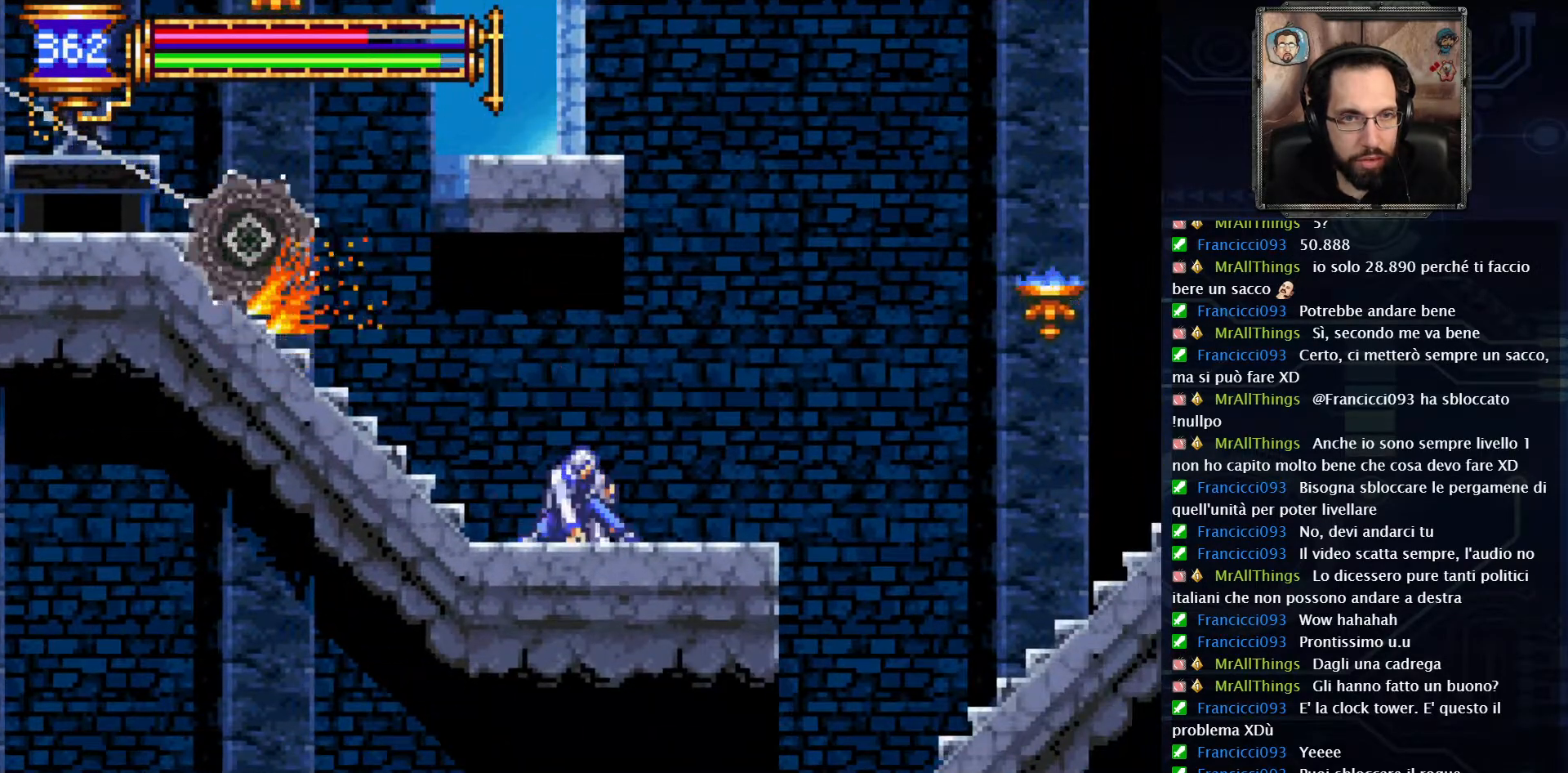
{"dt_ms": 500, "buttons": ["A"], "left_stick": "center", "right_stick": "center", "events": [[483, "A", "down"]]}